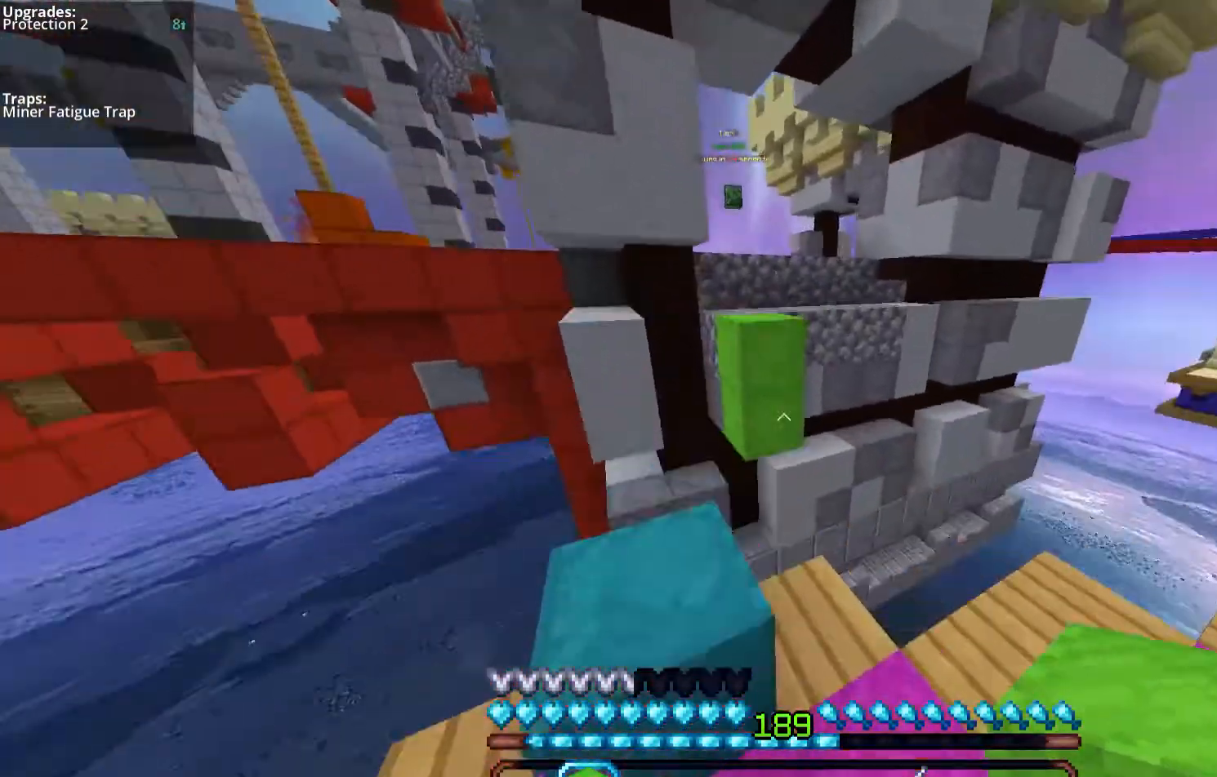
Gameplay with keyboard and mouse; each line is a JSON object with the keys and mouse buttons held at the frame after it. "events" lists presses ("down") and releases ("up") of "a", "d", "s", "space", "w", "mouse_left" and "mouse_right" between this image and that frame as [ms after this image, input, new state], when the widget could be followed in between. "mouse_left", "mouse_right" = the "left", "right" buttons of the "mouse" list. No other keys are recorded. Fast repeated clicks can show as one long hold. Mouse movement is not recorded.
{"keys": ["space", "w"], "mouse": ["left"], "events": [[101, "space", "up"], [134, "mouse_right", "down"], [235, "space", "down"], [302, "mouse_right", "up"], [503, "mouse_left", "down"]]}
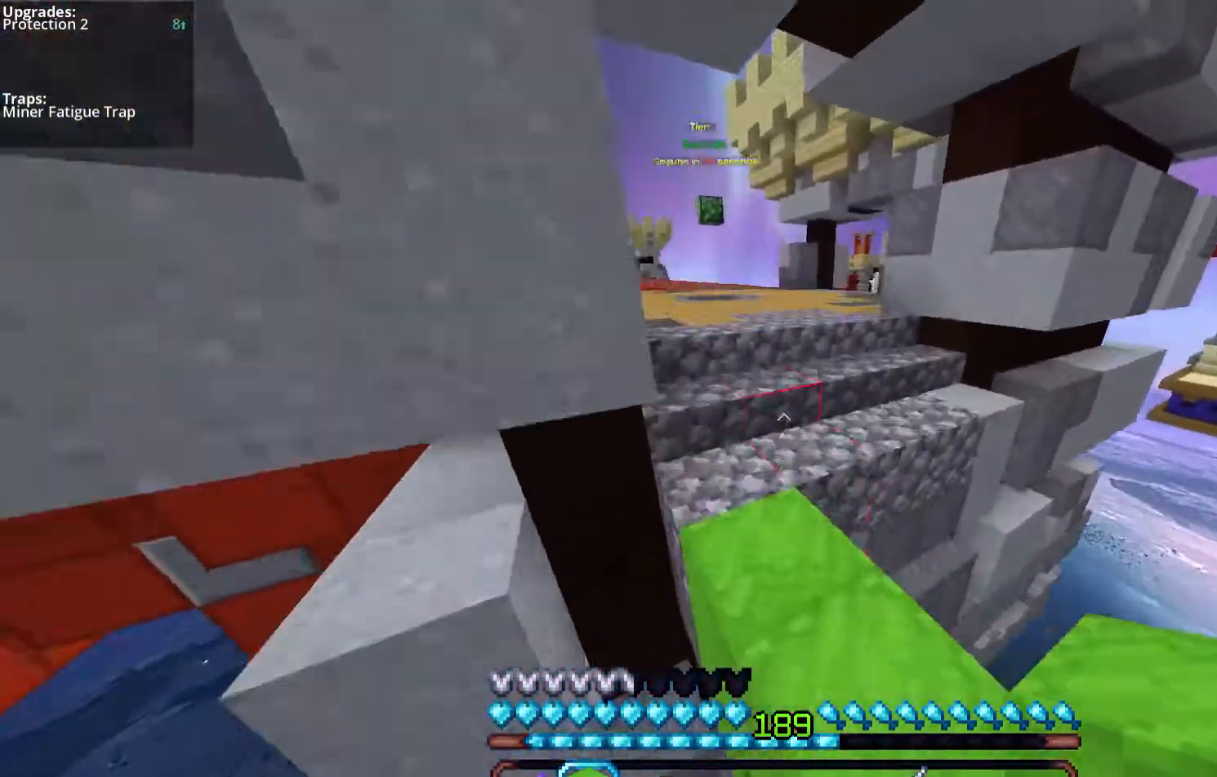
{"keys": ["space", "w"], "mouse": [], "events": [[33, "space", "up"], [134, "mouse_left", "up"], [201, "mouse_left", "down"], [268, "mouse_left", "up"], [368, "mouse_left", "down"], [368, "space", "down"], [469, "mouse_left", "up"]]}
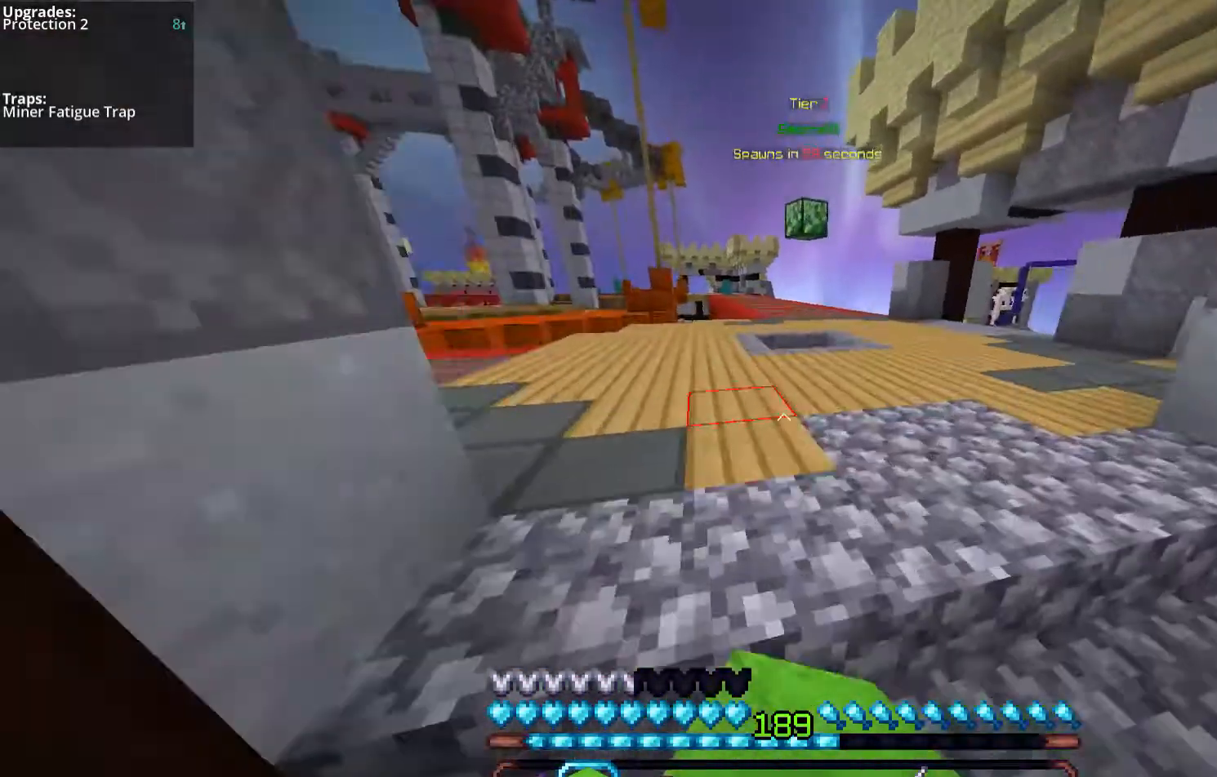
{"keys": ["space", "w"], "mouse": ["left"], "events": [[34, "mouse_left", "down"], [134, "mouse_left", "up"], [168, "space", "up"], [235, "a", "down"], [268, "space", "down"], [335, "a", "up"], [335, "mouse_left", "down"]]}
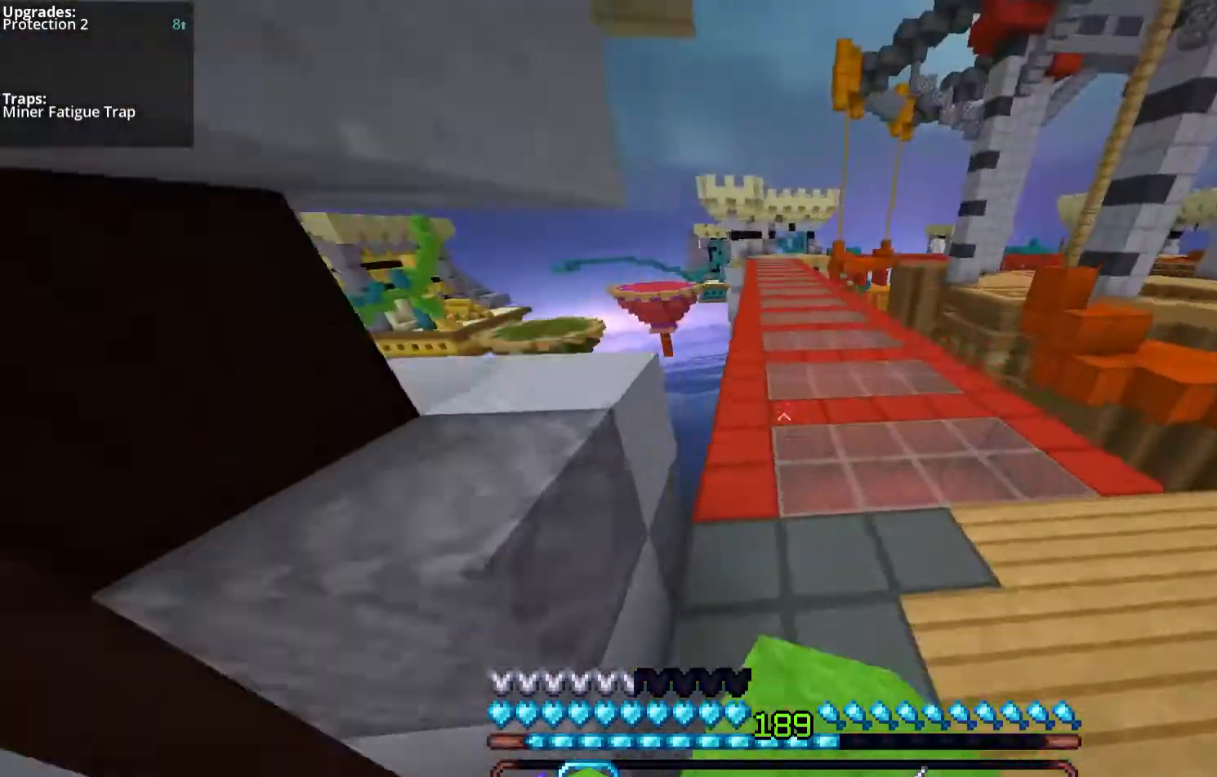
{"keys": ["space", "w"], "mouse": ["left"], "events": [[33, "mouse_left", "up"], [234, "mouse_left", "down"], [301, "mouse_left", "up"], [402, "mouse_left", "down"]]}
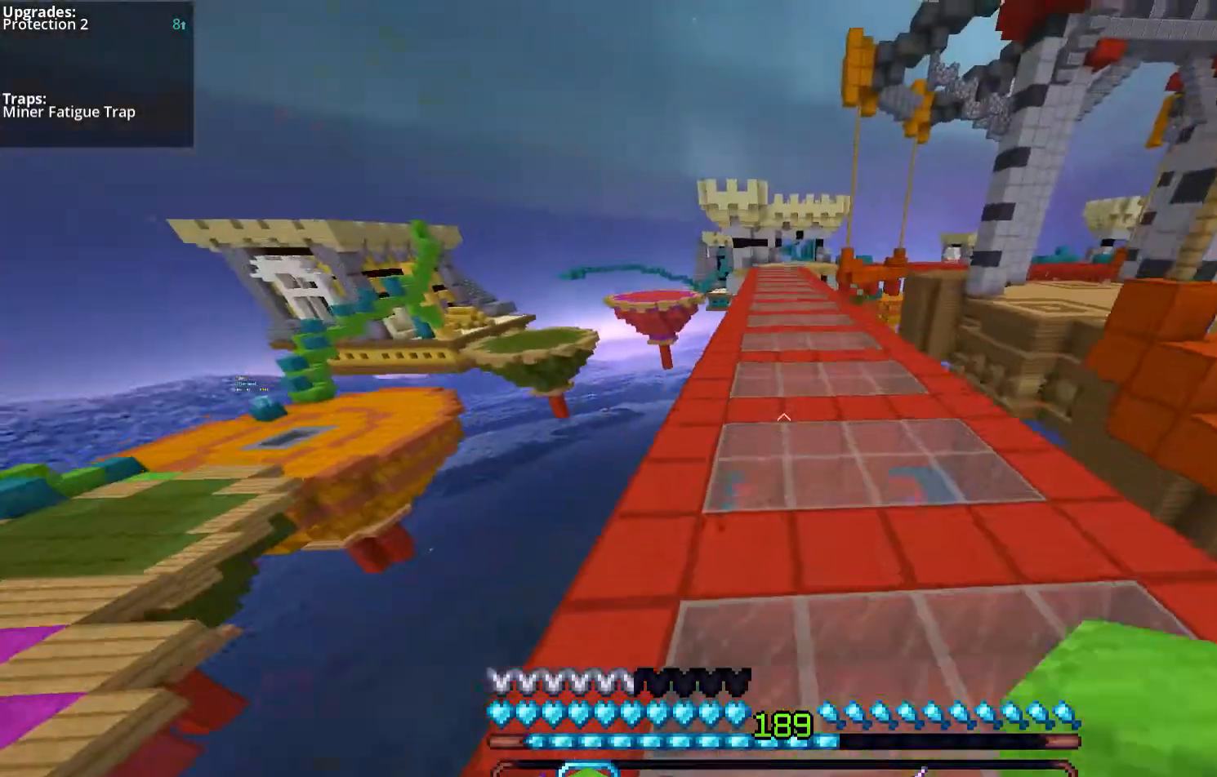
{"keys": ["space", "w"], "mouse": ["left"], "events": []}
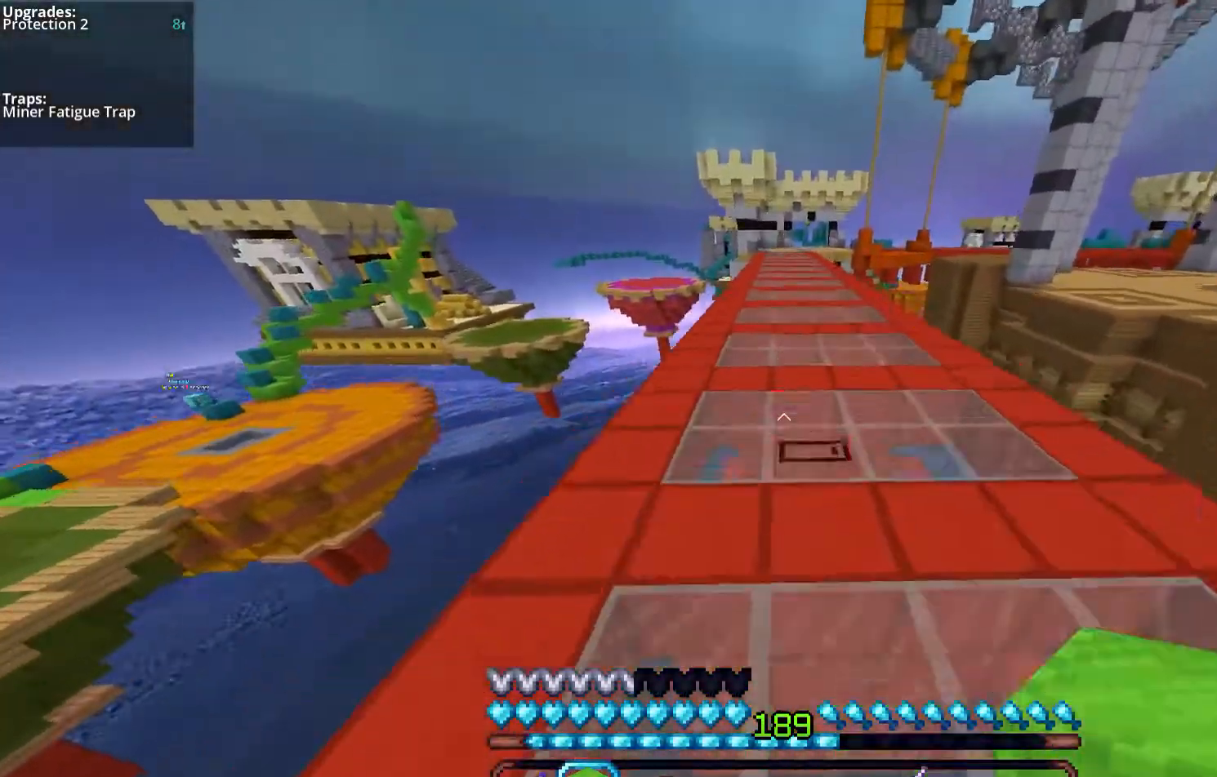
{"keys": ["space", "w"], "mouse": [], "events": [[67, "mouse_left", "up"]]}
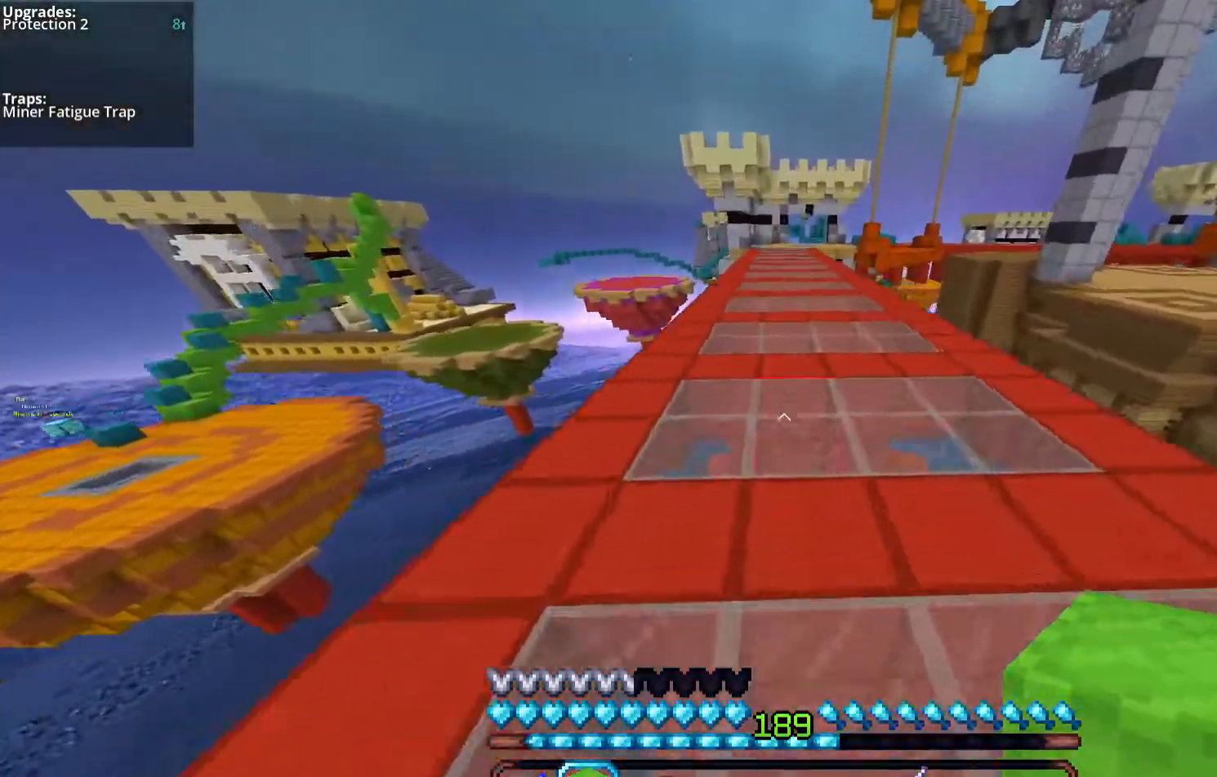
{"keys": ["space", "w"], "mouse": [], "events": []}
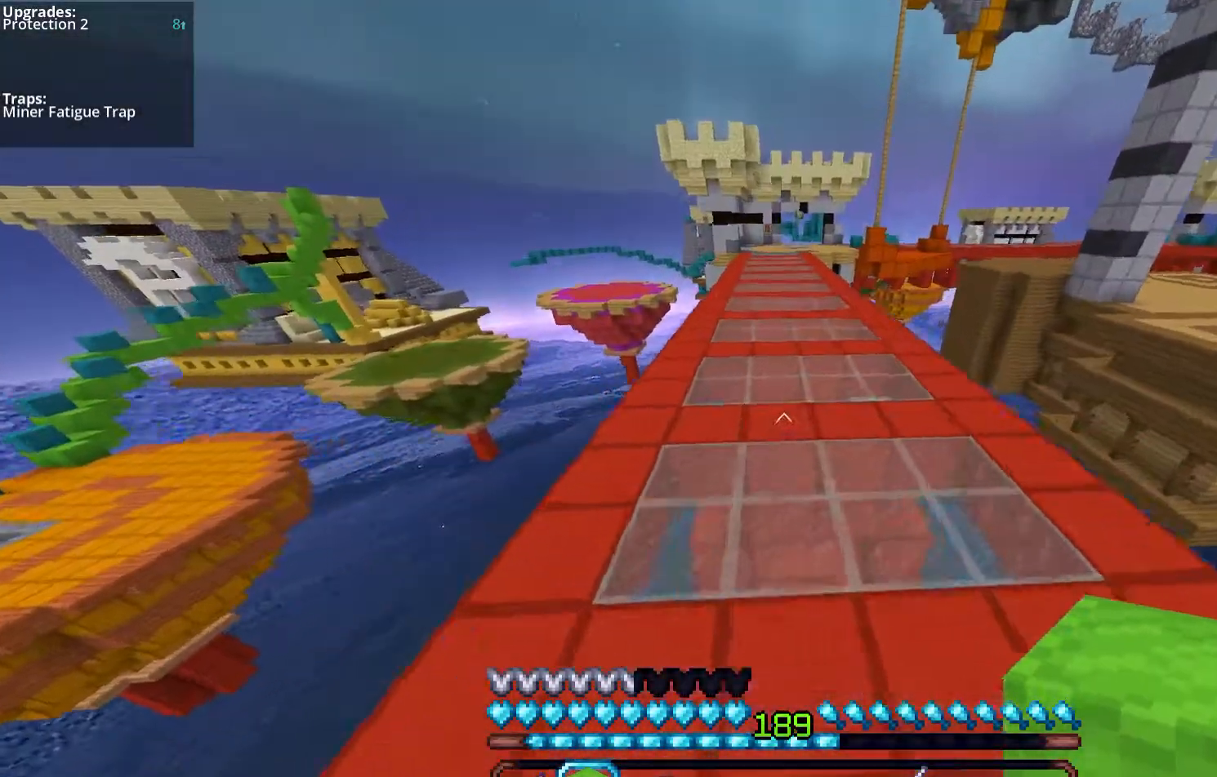
{"keys": ["space", "w"], "mouse": [], "events": []}
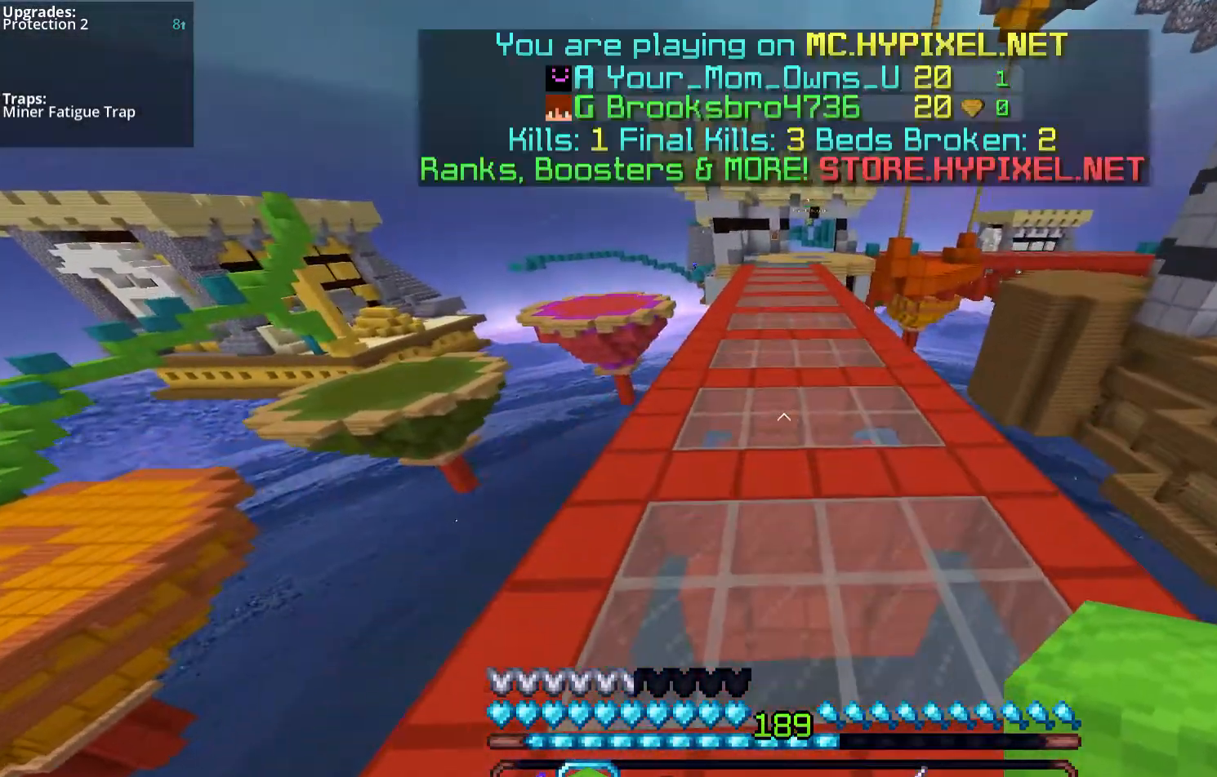
{"keys": ["space", "w"], "mouse": [], "events": []}
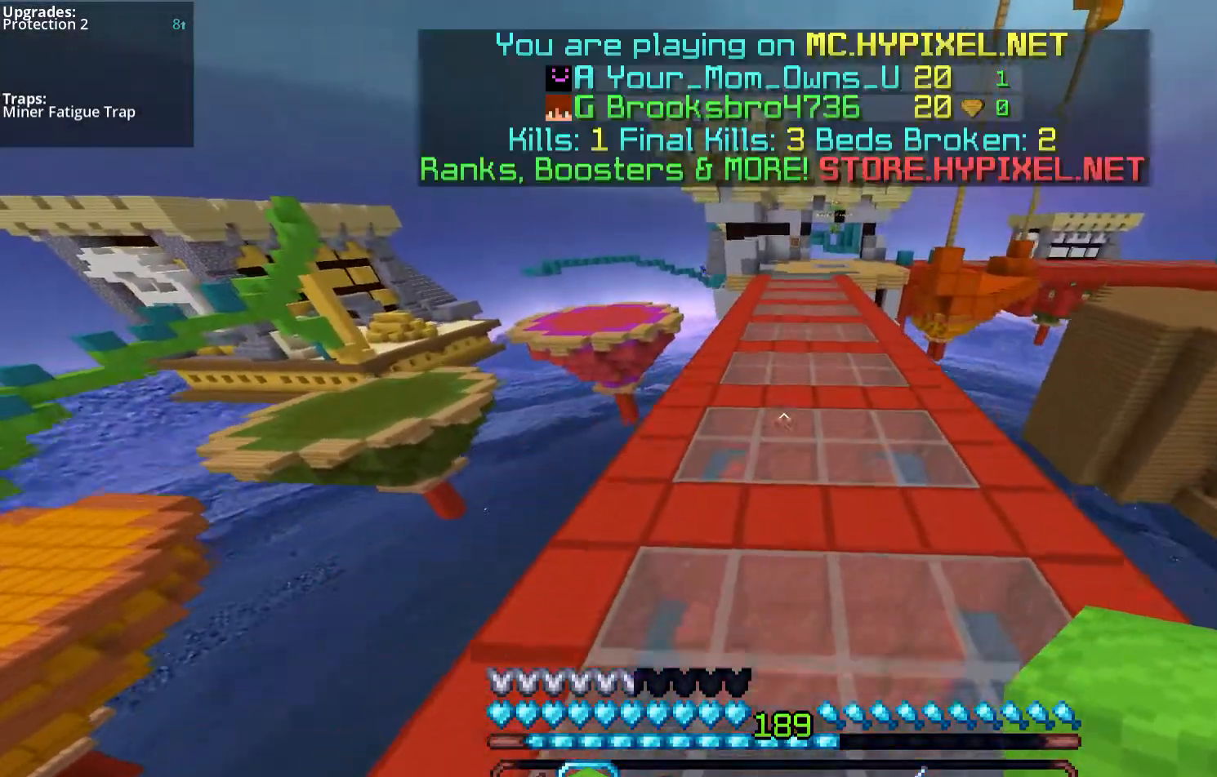
{"keys": ["space", "w"], "mouse": [], "events": []}
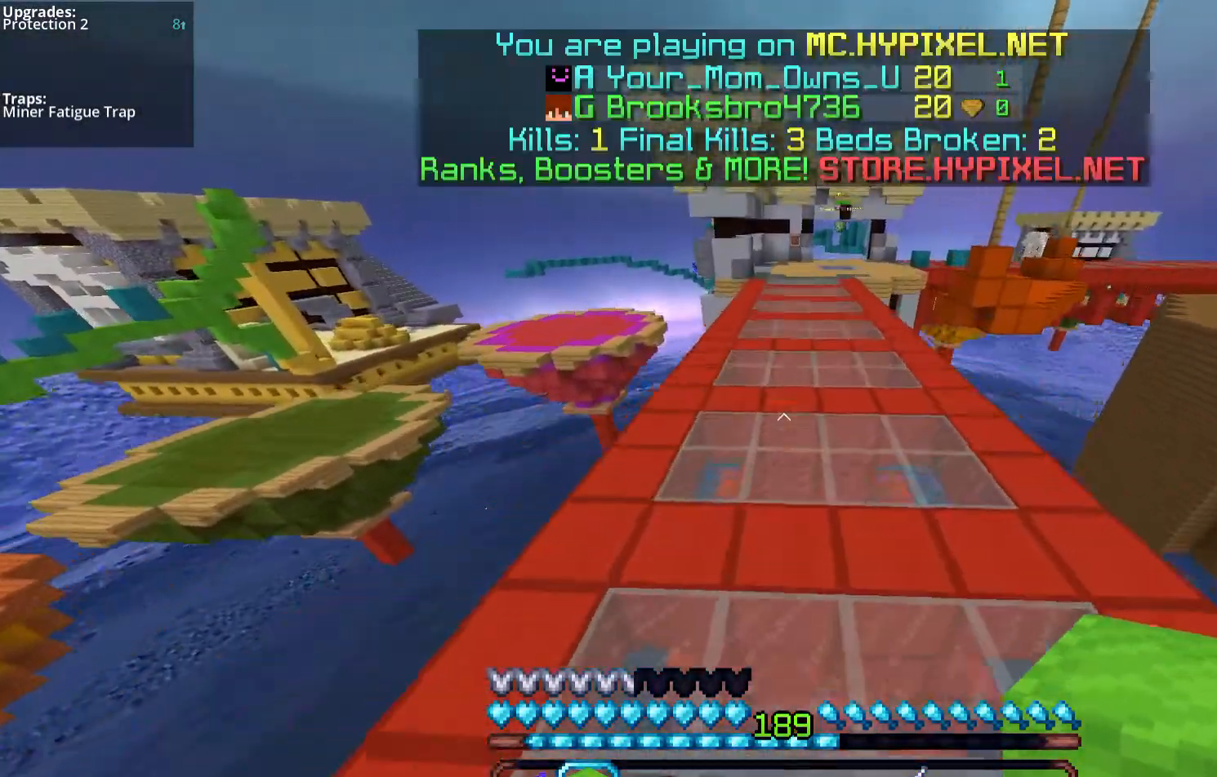
{"keys": ["space", "w"], "mouse": ["left"], "events": [[134, "mouse_left", "down"]]}
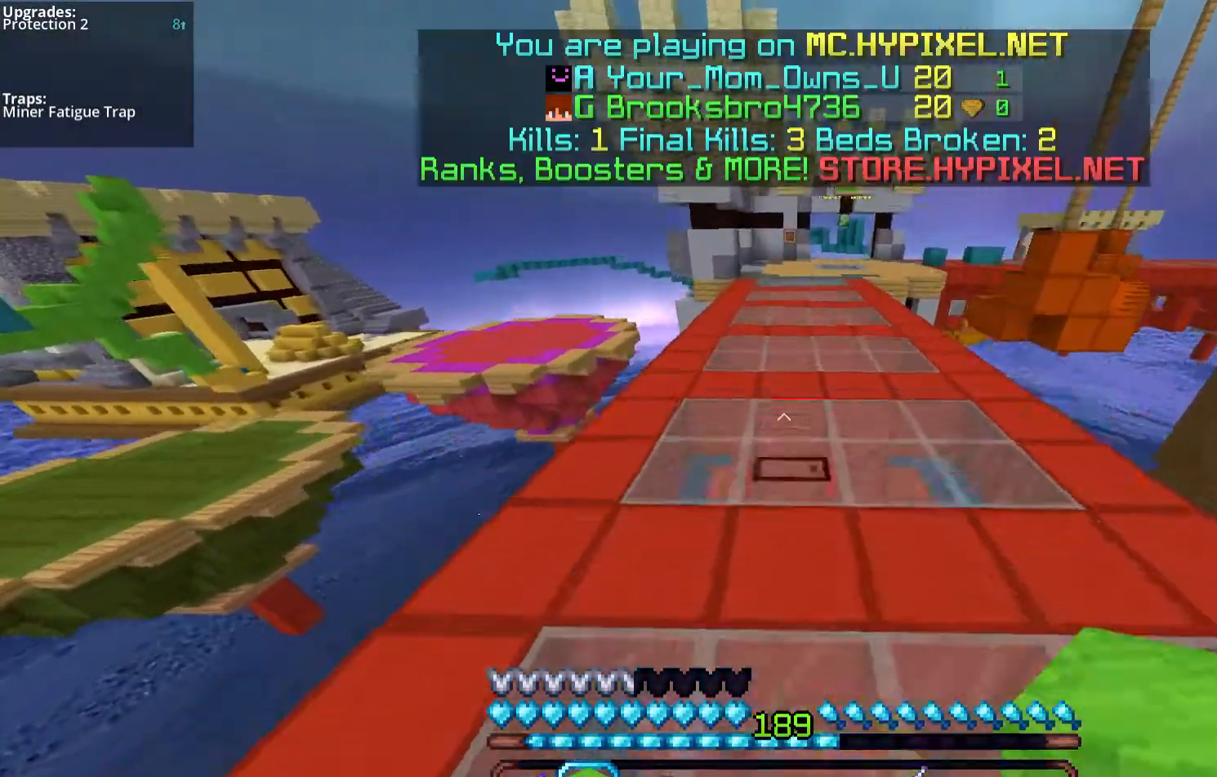
{"keys": ["d", "space", "w"], "mouse": ["left"], "events": [[101, "mouse_left", "up"], [302, "d", "down"], [302, "mouse_left", "down"], [402, "mouse_left", "up"], [469, "mouse_left", "down"]]}
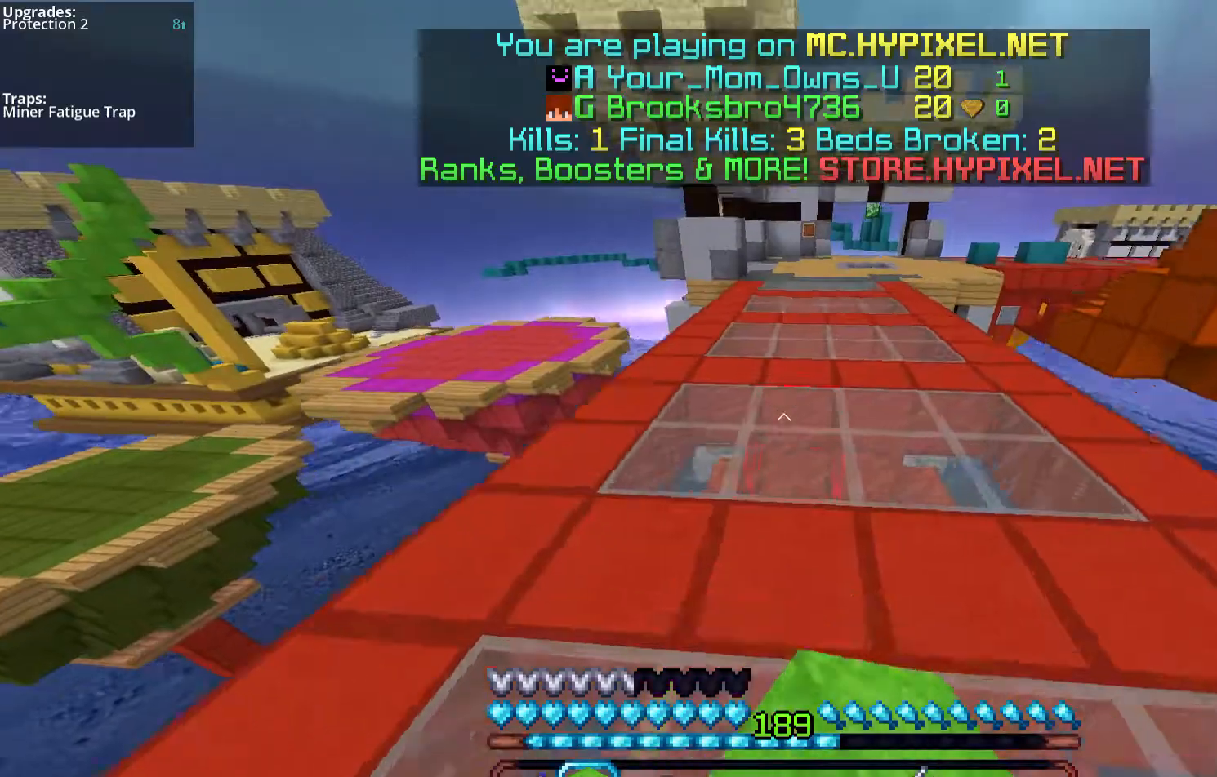
{"keys": ["d", "space", "w"], "mouse": [], "events": [[67, "mouse_left", "up"], [134, "mouse_left", "down"], [435, "mouse_left", "up"]]}
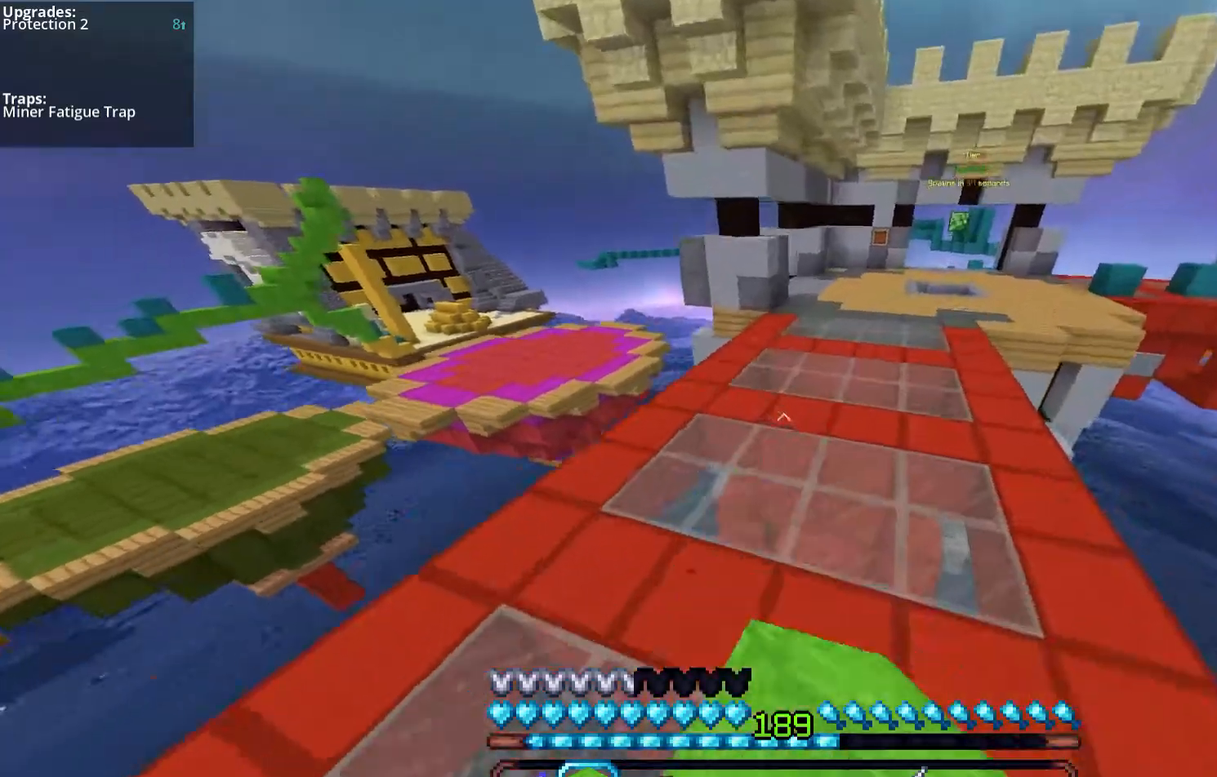
{"keys": ["d", "space", "w"], "mouse": [], "events": []}
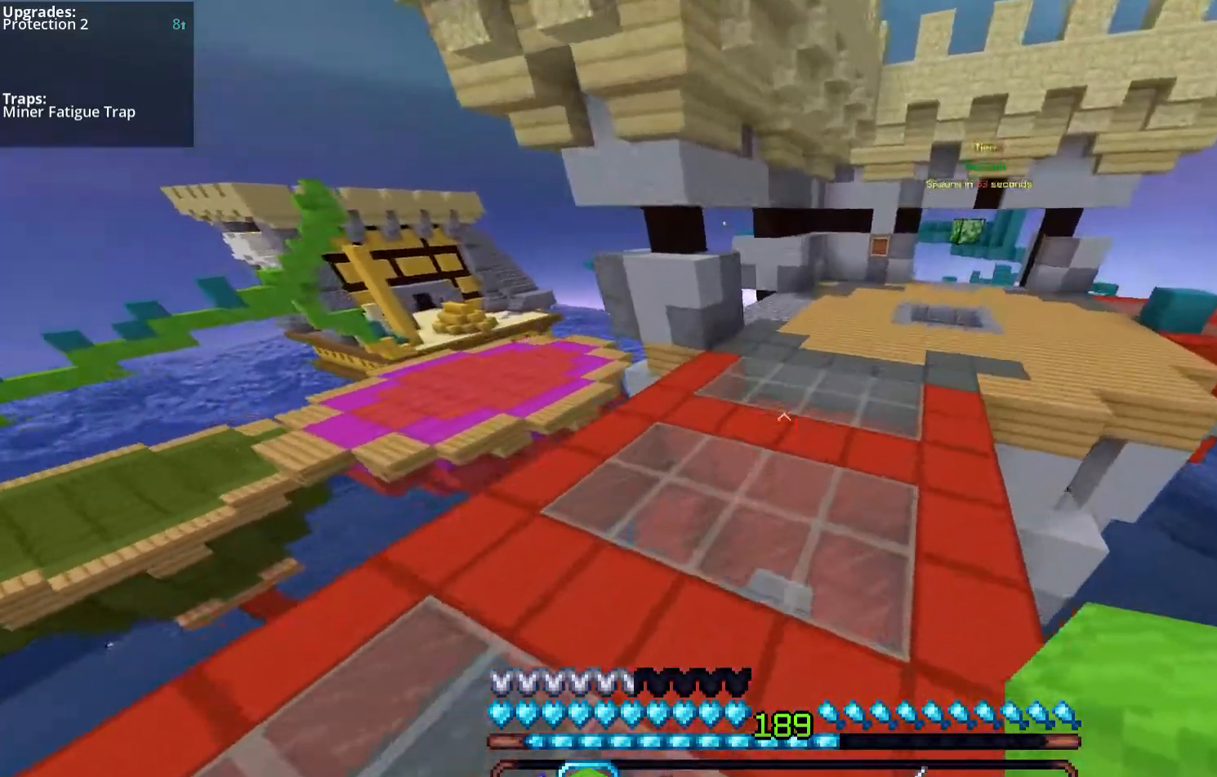
{"keys": ["space", "w"], "mouse": ["left"], "events": [[34, "mouse_left", "down"], [302, "d", "up"]]}
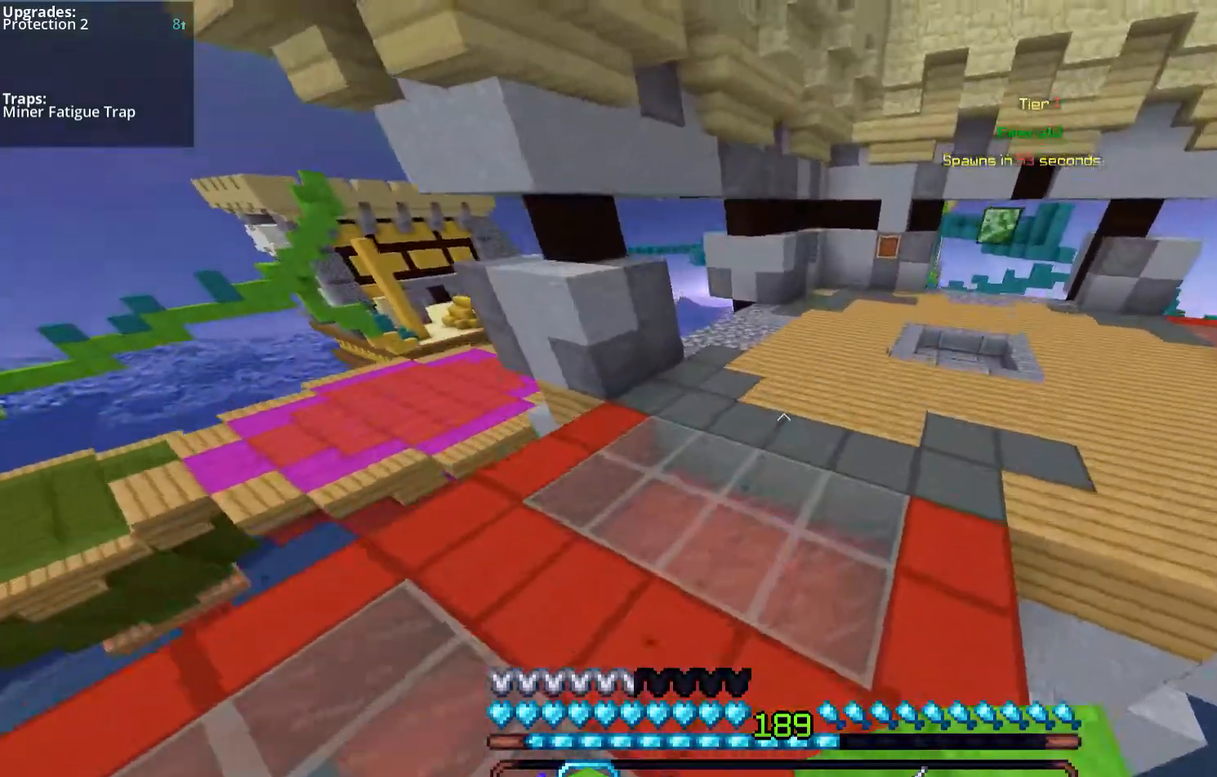
{"keys": ["d", "space", "w"], "mouse": [], "events": [[67, "d", "down"], [435, "mouse_left", "up"]]}
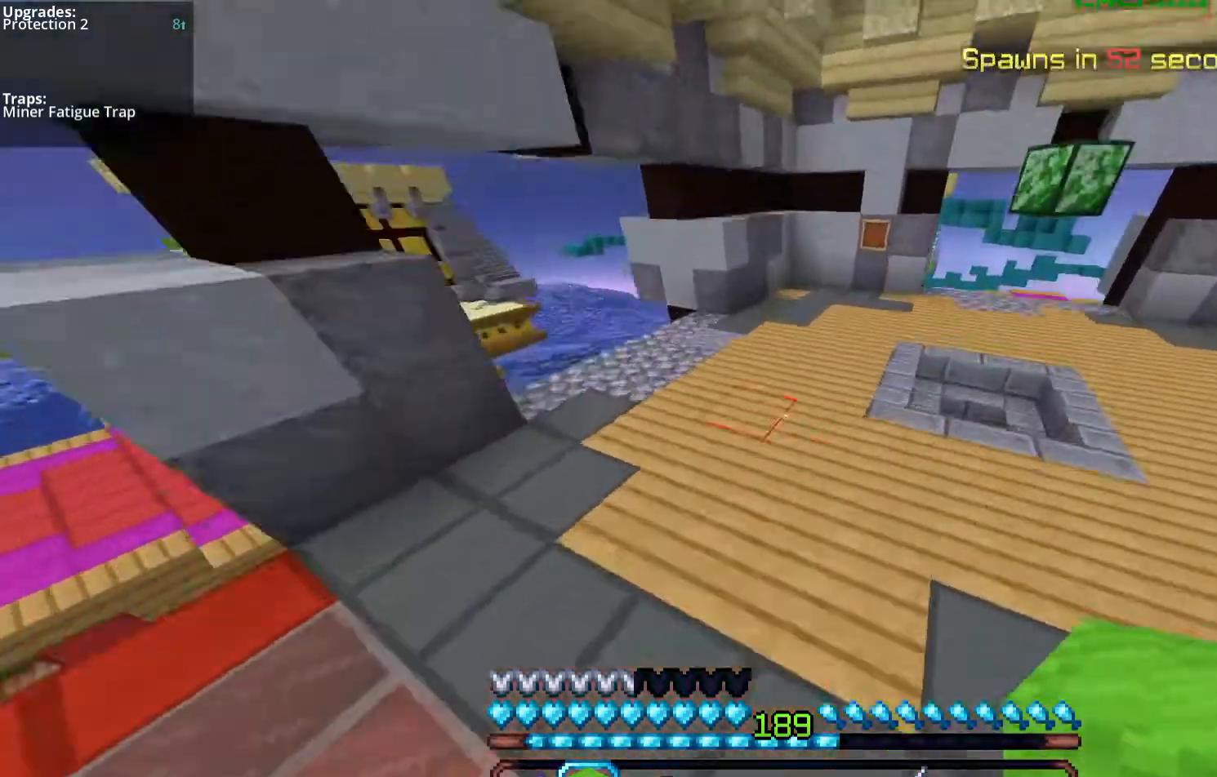
{"keys": ["a", "space", "w"], "mouse": ["left"], "events": [[134, "d", "up"], [134, "mouse_left", "down"], [402, "a", "down"]]}
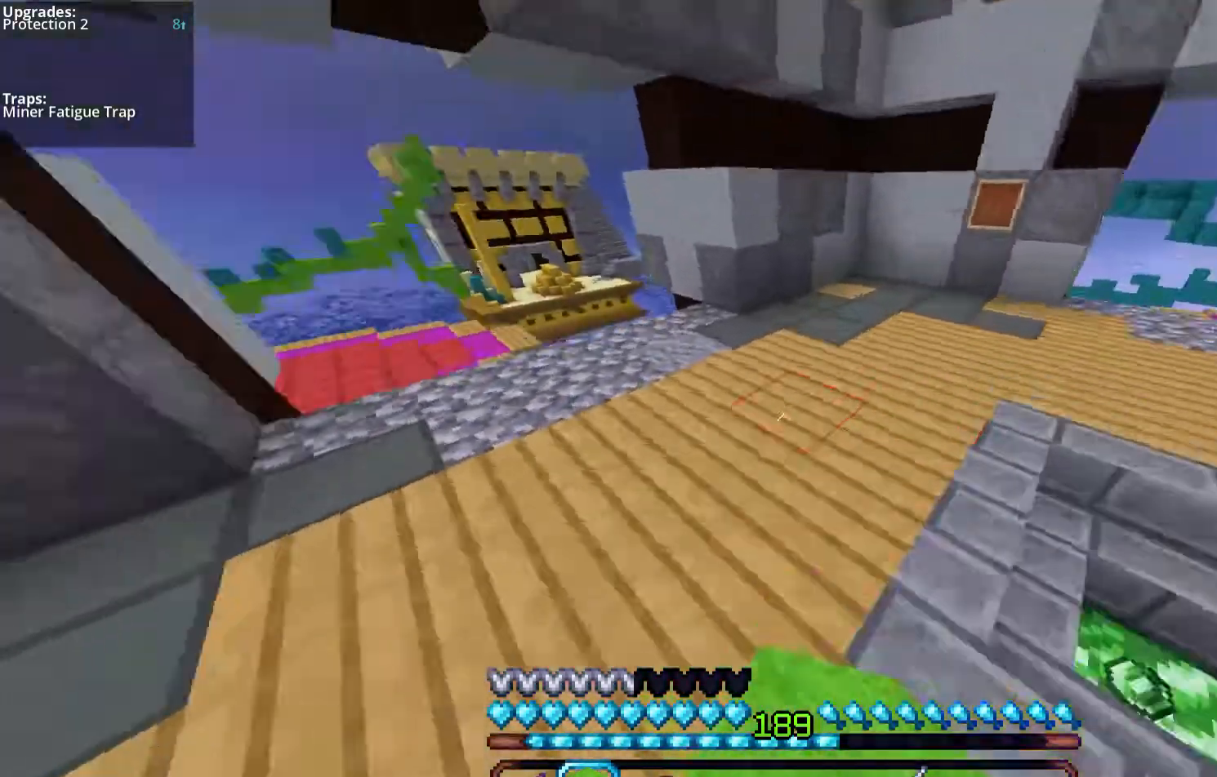
{"keys": ["a", "w"], "mouse": [], "events": [[33, "mouse_left", "up"], [301, "space", "up"]]}
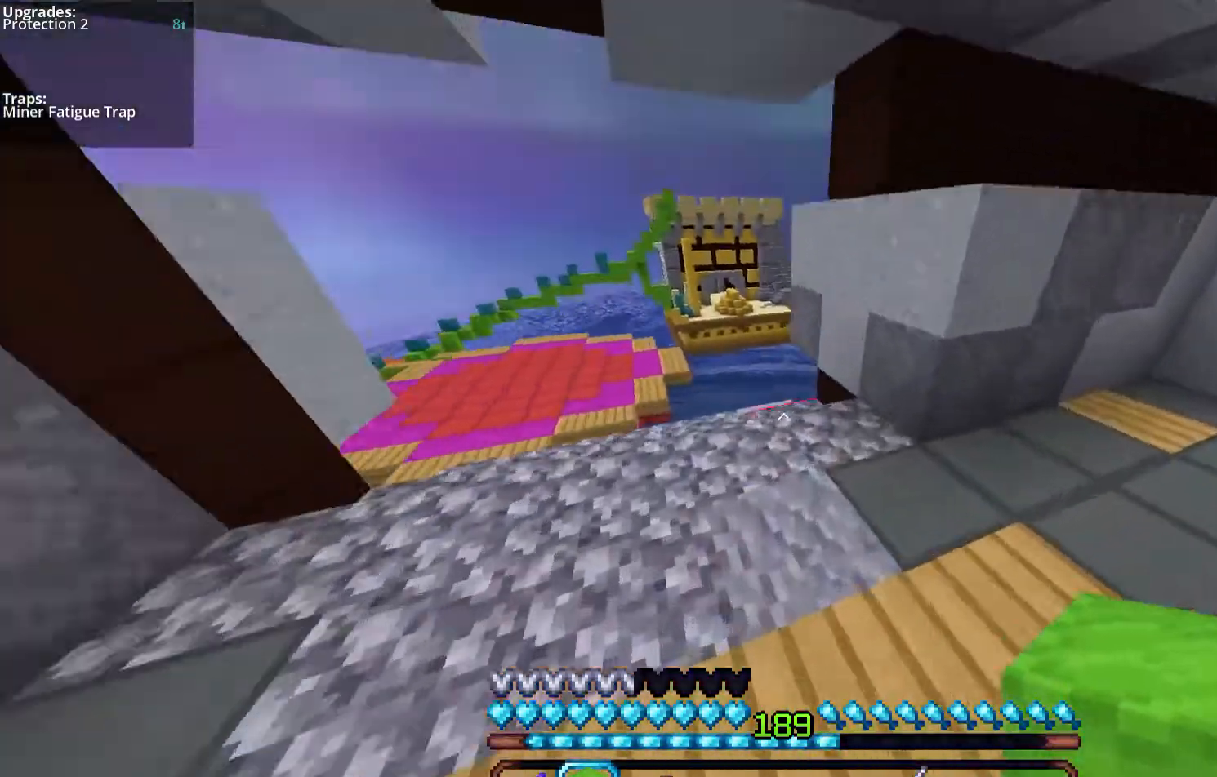
{"keys": ["a", "w"], "mouse": [], "events": []}
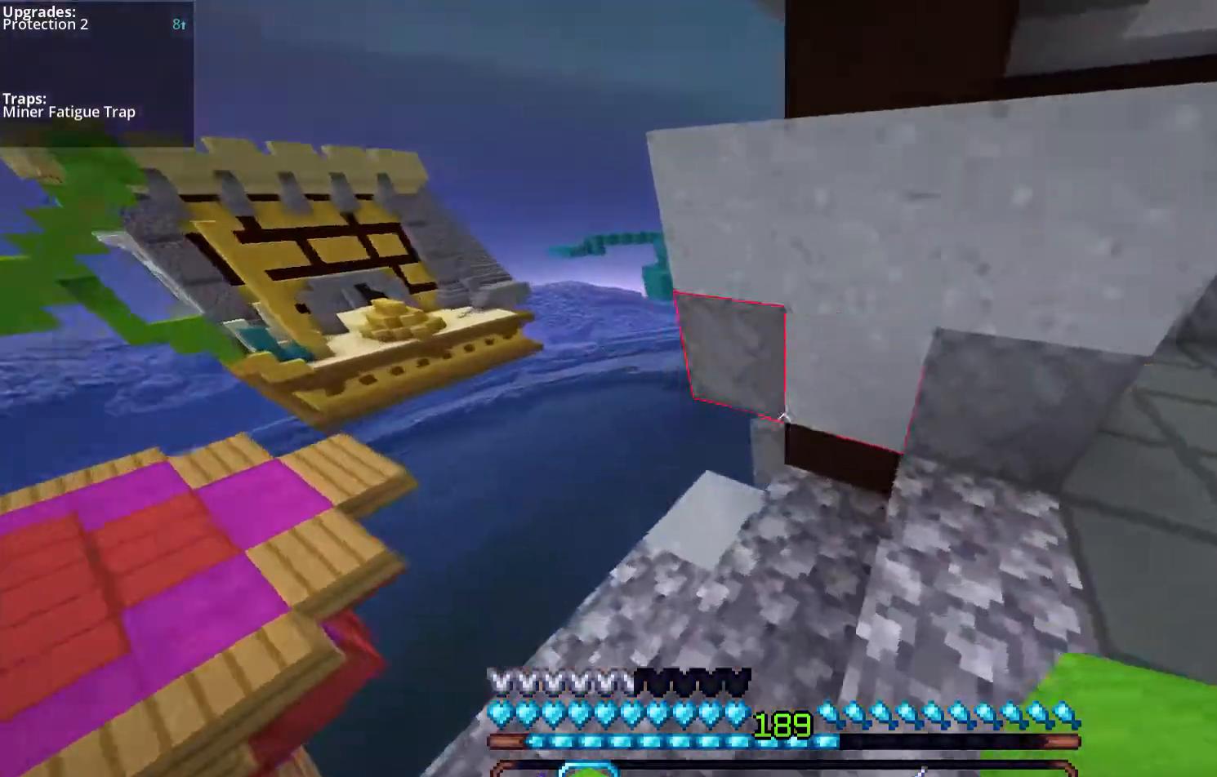
{"keys": [], "mouse": [], "events": [[268, "w", "up"], [503, "a", "up"]]}
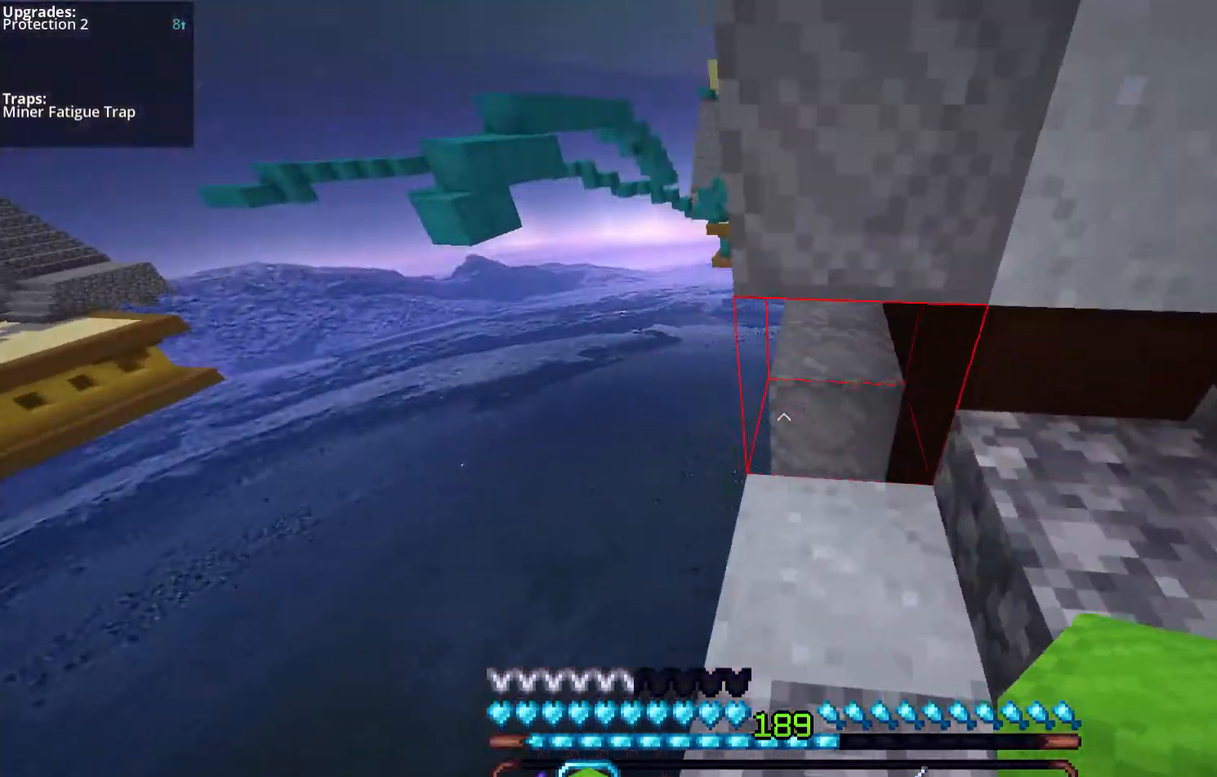
{"keys": ["d", "w"], "mouse": [], "events": [[67, "d", "down"], [502, "w", "down"]]}
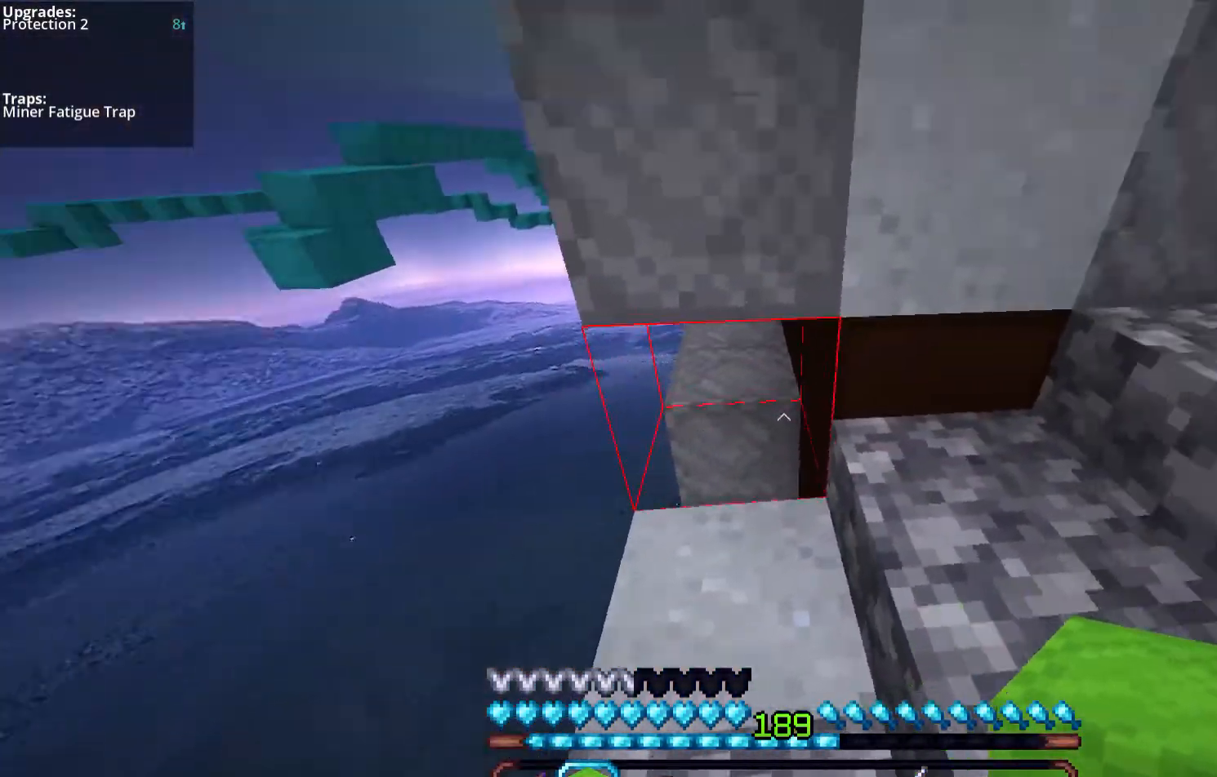
{"keys": ["d", "space", "w"], "mouse": [], "events": [[168, "space", "down"]]}
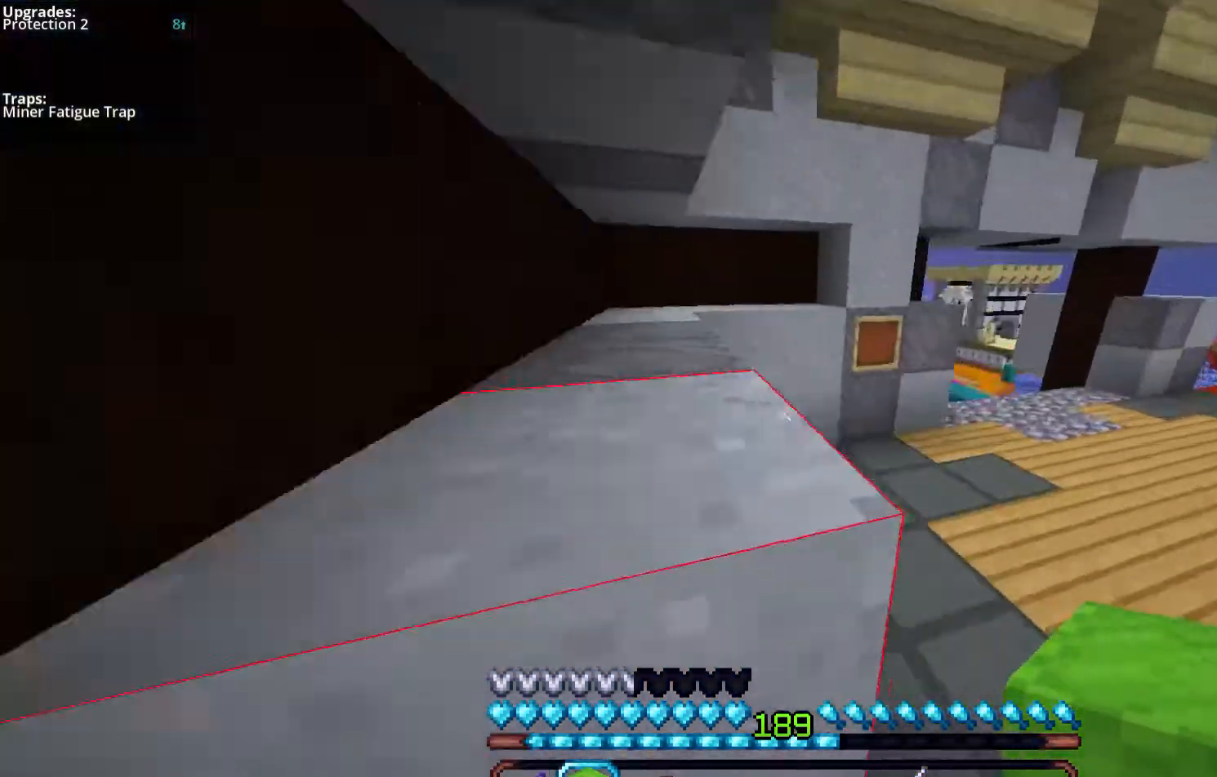
{"keys": ["d", "space", "w"], "mouse": ["left"], "events": [[33, "space", "up"], [134, "mouse_left", "down"], [268, "mouse_left", "up"], [301, "space", "down"], [435, "mouse_left", "down"]]}
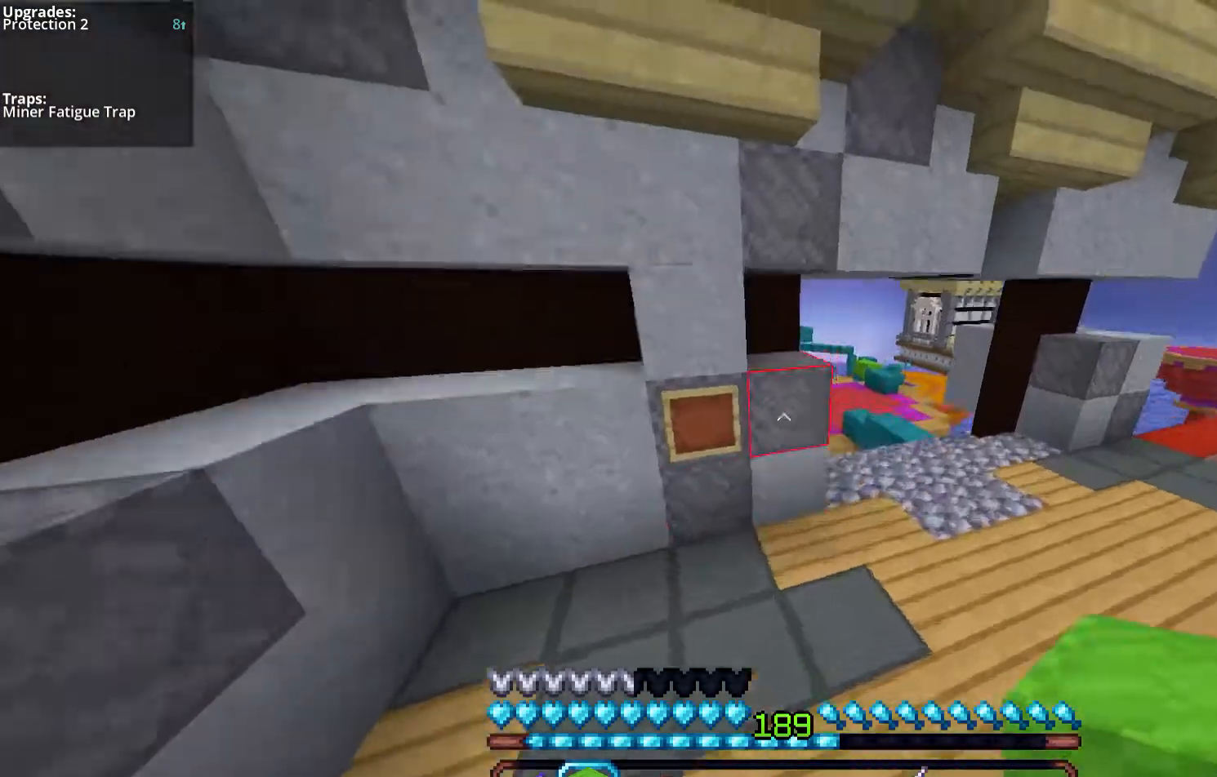
{"keys": ["d", "w"], "mouse": ["left"], "events": [[101, "space", "up"], [268, "mouse_left", "up"], [369, "mouse_left", "down"]]}
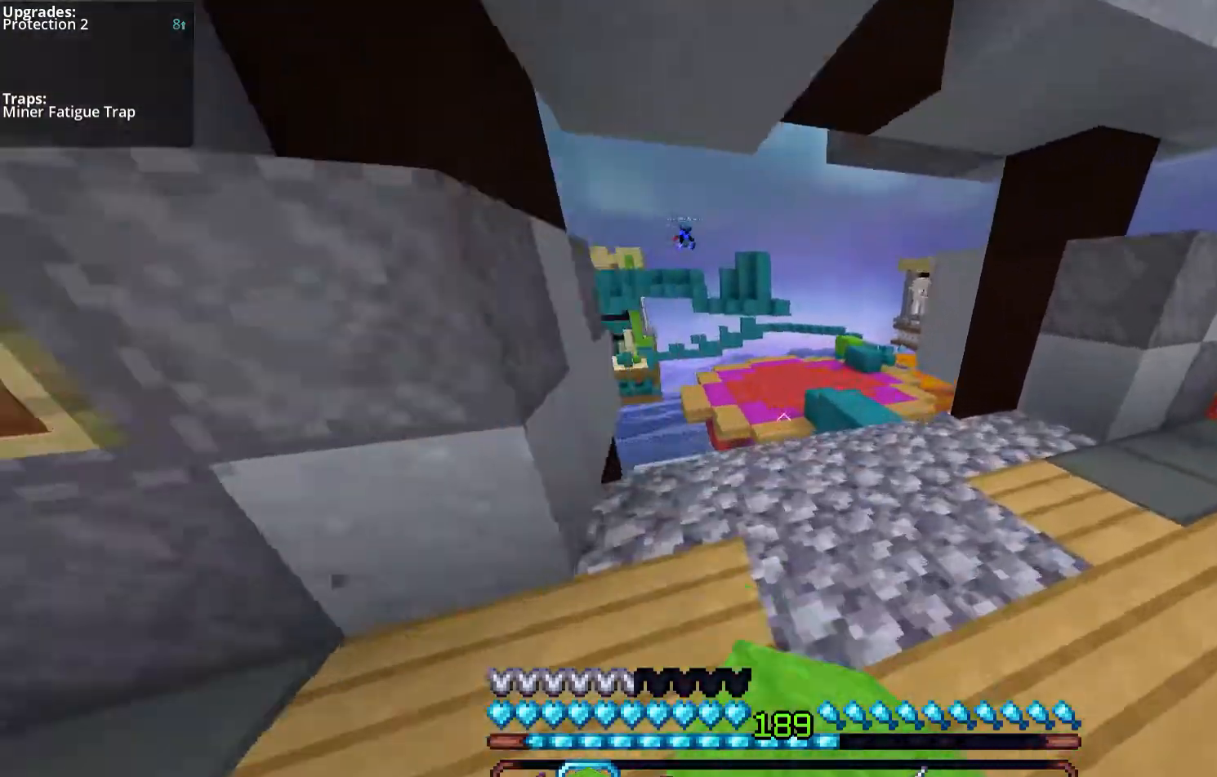
{"keys": ["w"], "mouse": [], "events": [[67, "mouse_left", "up"], [335, "d", "up"]]}
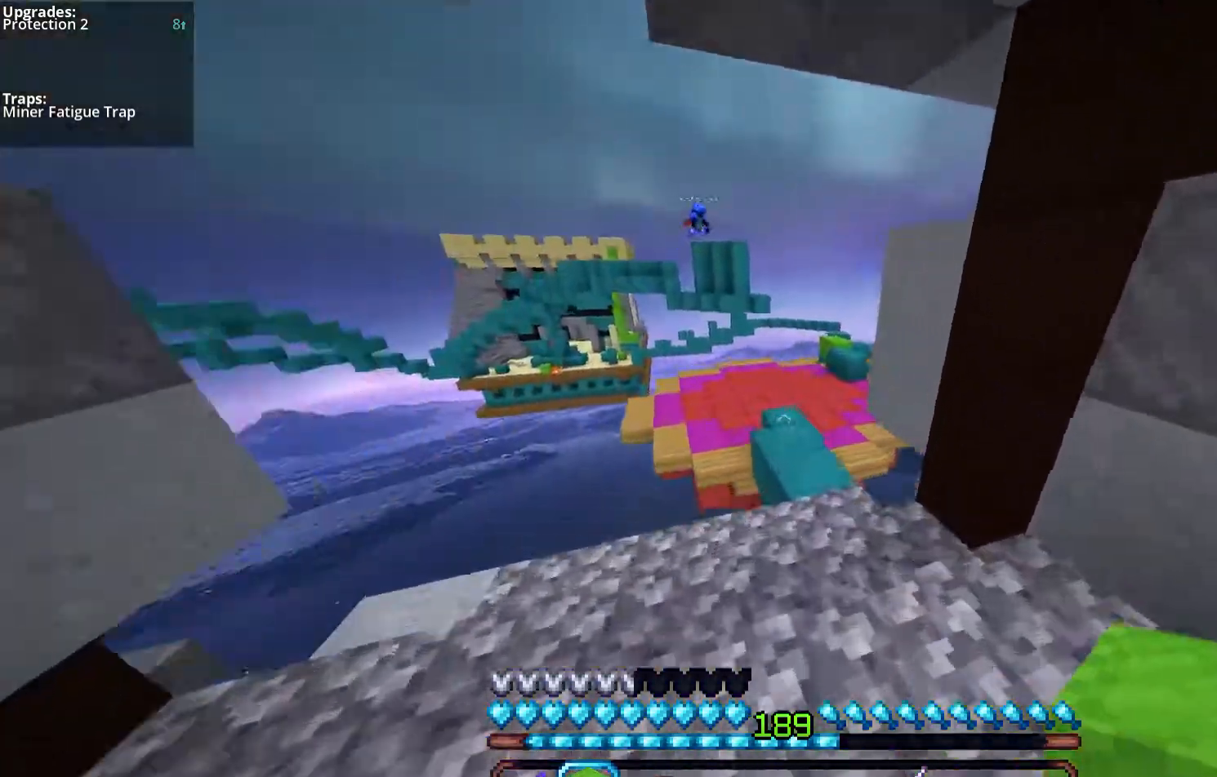
{"keys": ["w"], "mouse": [], "events": []}
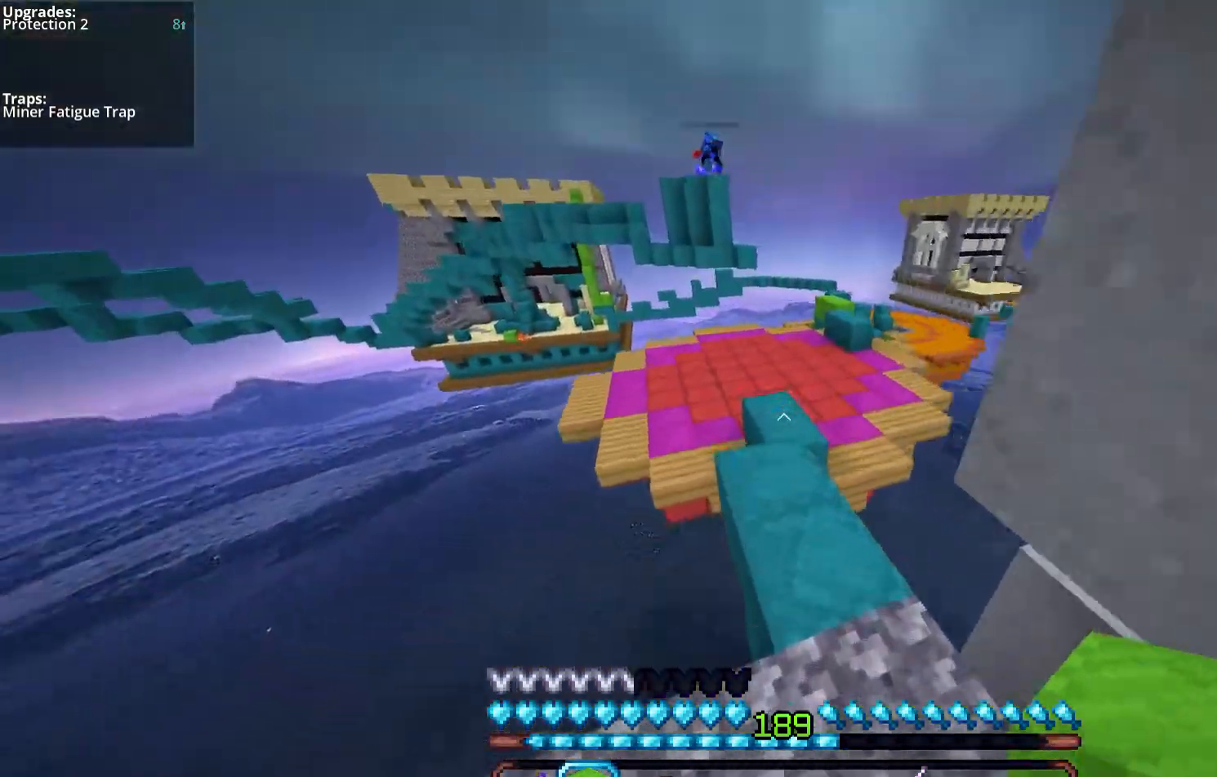
{"keys": ["space", "w"], "mouse": [], "events": [[235, "space", "down"]]}
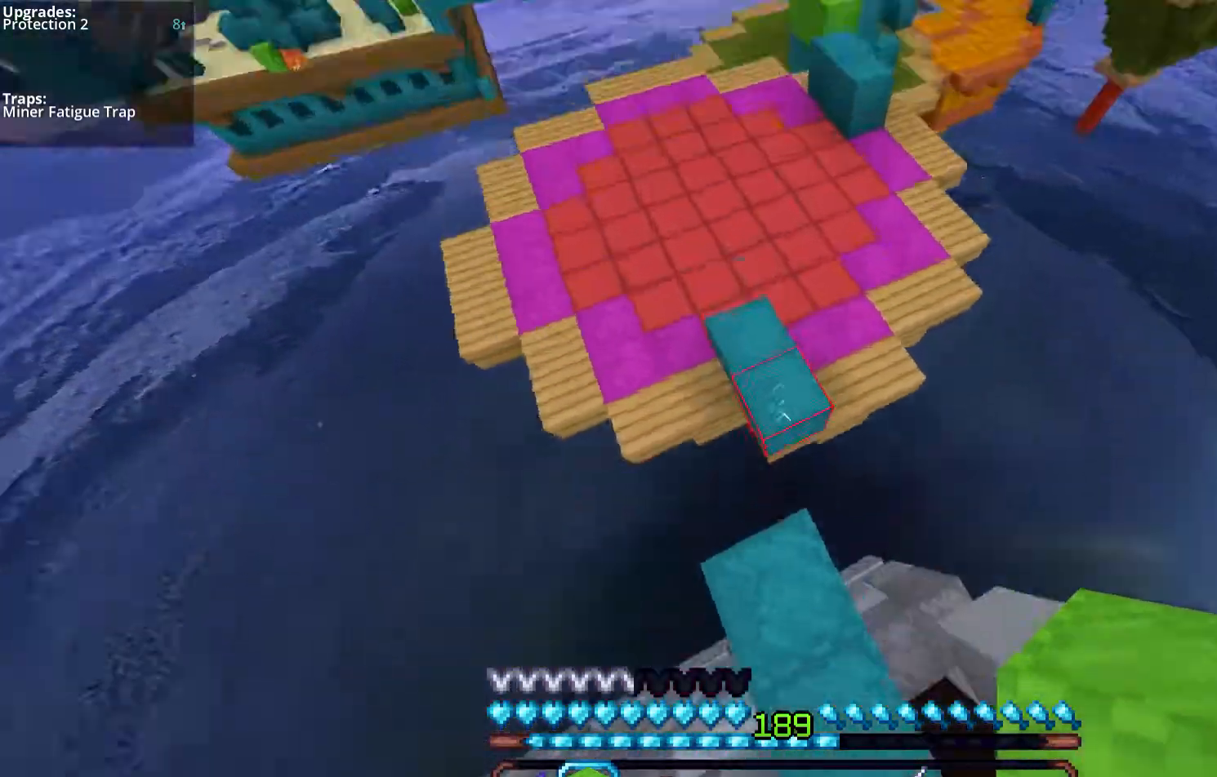
{"keys": ["space"], "mouse": ["right"], "events": [[67, "mouse_right", "down"], [201, "mouse_right", "up"], [335, "w", "up"], [368, "mouse_right", "down"]]}
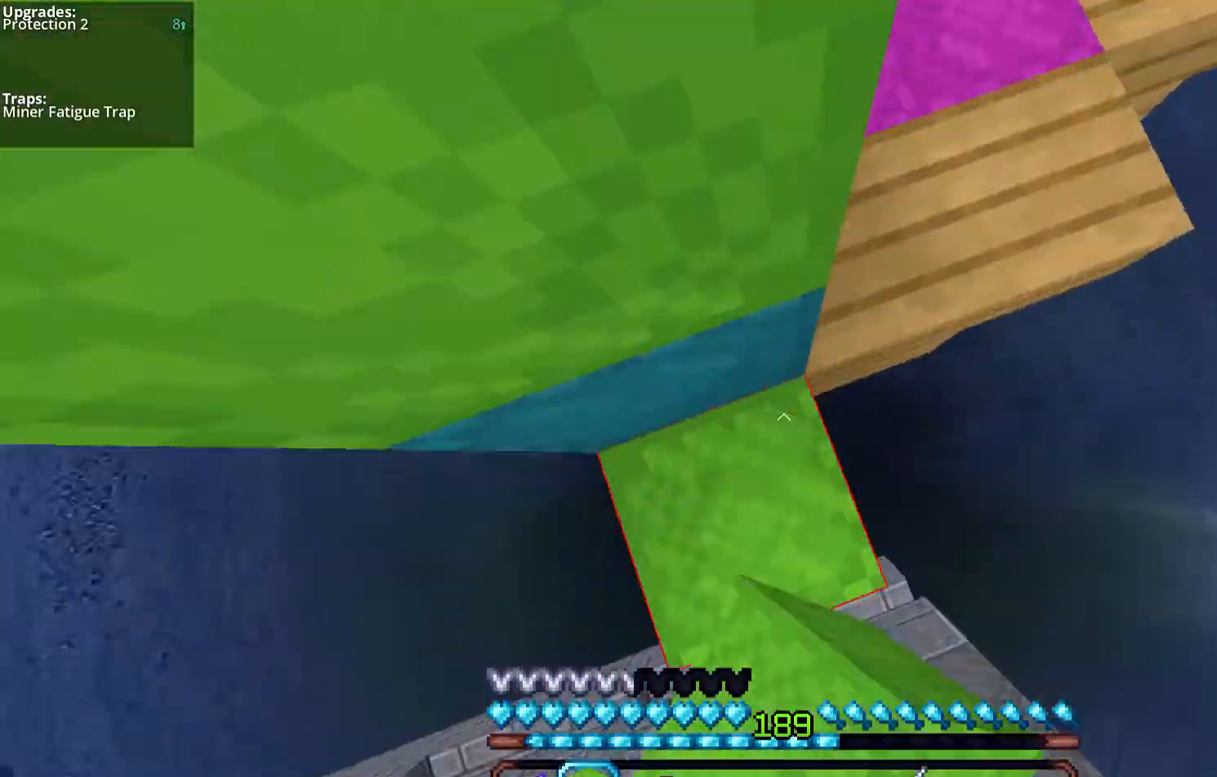
{"keys": ["a", "space"], "mouse": ["right"], "events": [[302, "a", "down"]]}
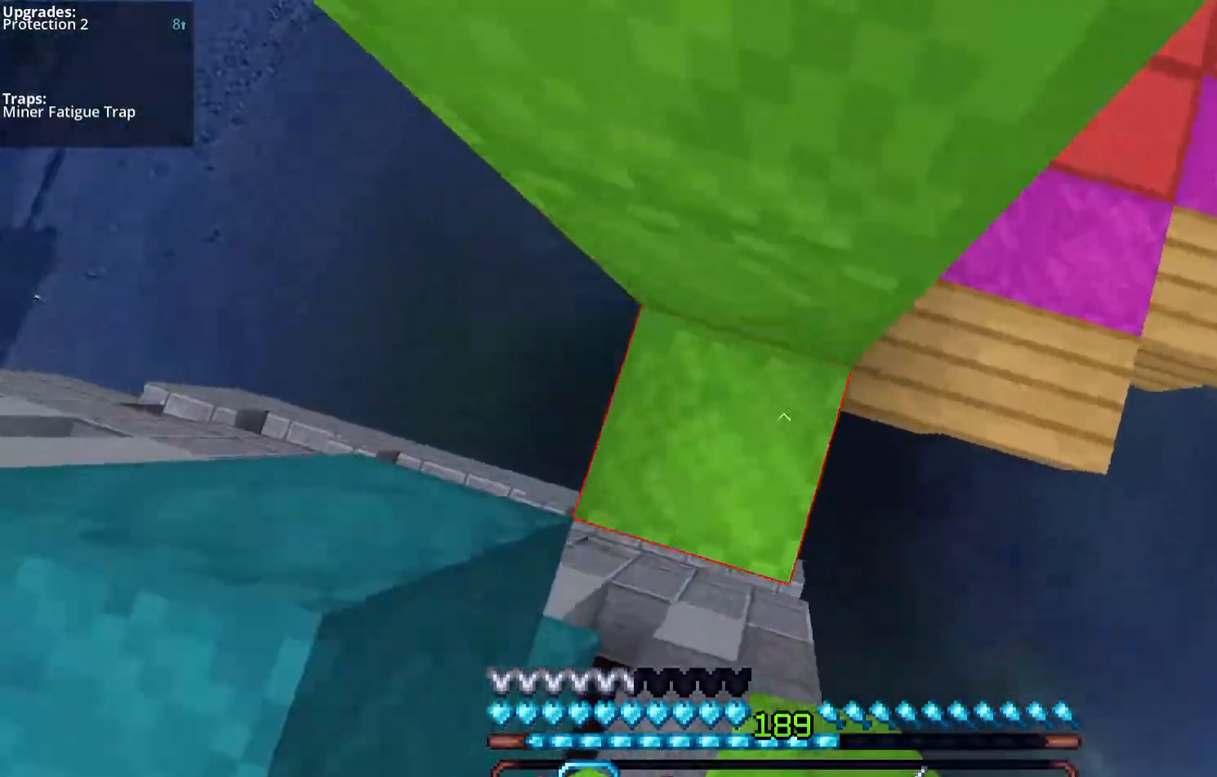
{"keys": ["space"], "mouse": ["right"], "events": [[67, "a", "up"], [67, "mouse_right", "up"], [234, "mouse_right", "down"], [301, "d", "down"], [301, "mouse_right", "up"], [435, "d", "up"], [502, "mouse_right", "down"]]}